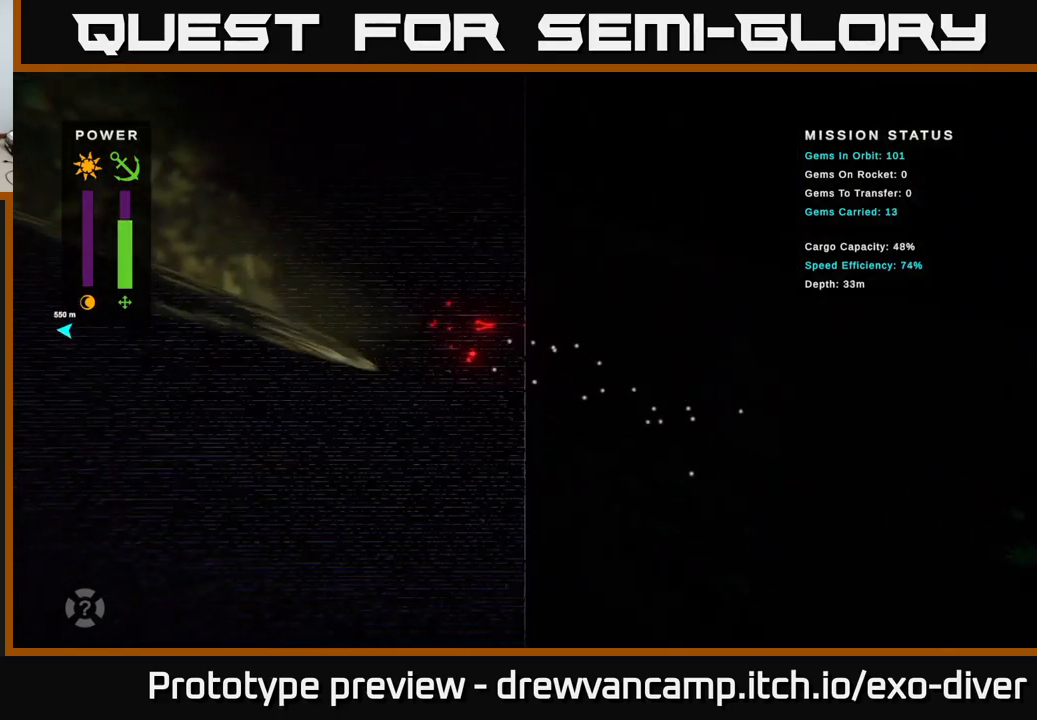
Gameplay with a controller (Xbox layout); each line is a JSON object with the inputs held at the frame after it. "events" lists button and stick changes between this image and that frame as [ms after this image, input, new state], when the widget could be followed in between.
{"buttons": [], "left_stick": "up-left", "right_stick": "center", "events": []}
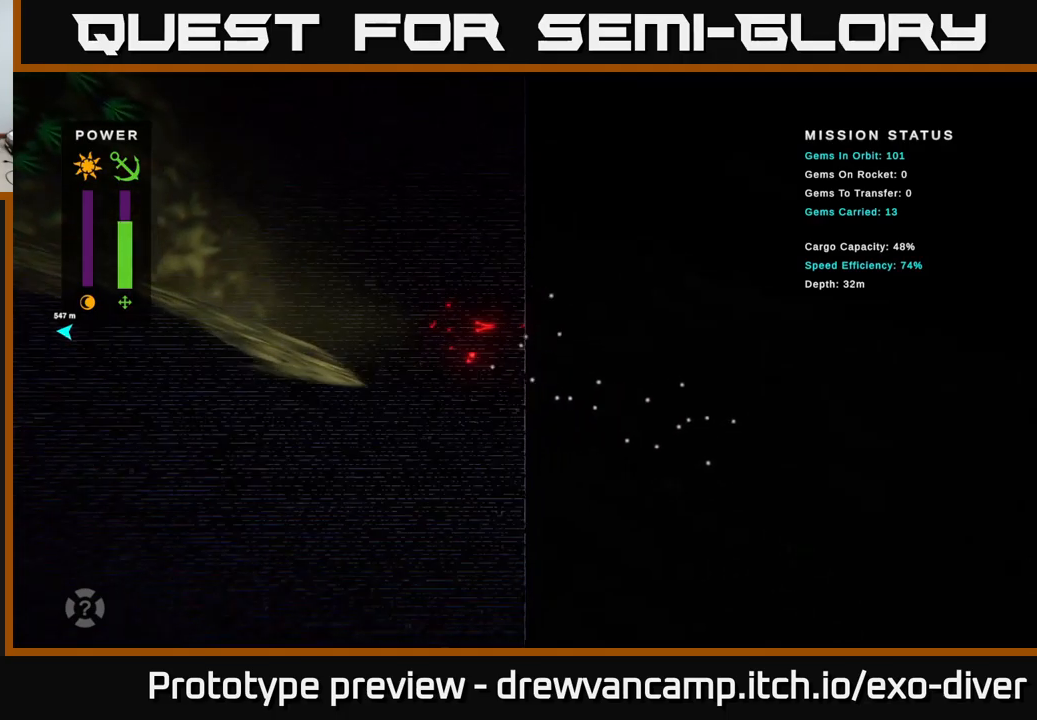
{"buttons": [], "left_stick": "up-left", "right_stick": "center", "events": [[134, "L1", "down"], [267, "L1", "up"]]}
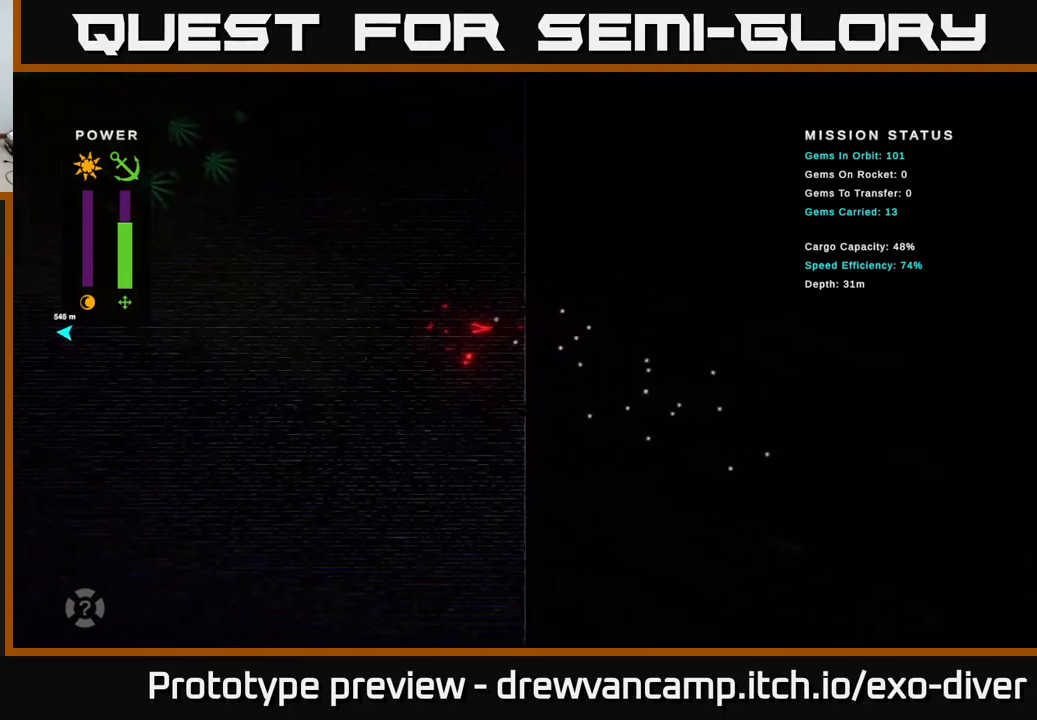
{"buttons": [], "left_stick": "up-left", "right_stick": "center", "events": []}
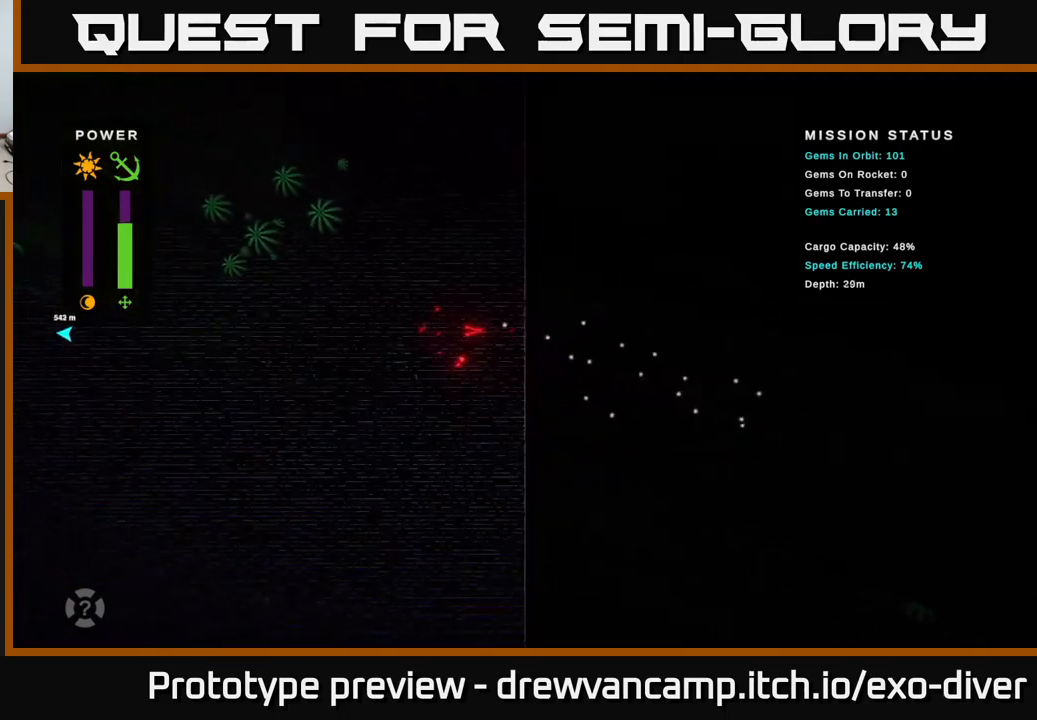
{"buttons": [], "left_stick": "up-left", "right_stick": "center", "events": []}
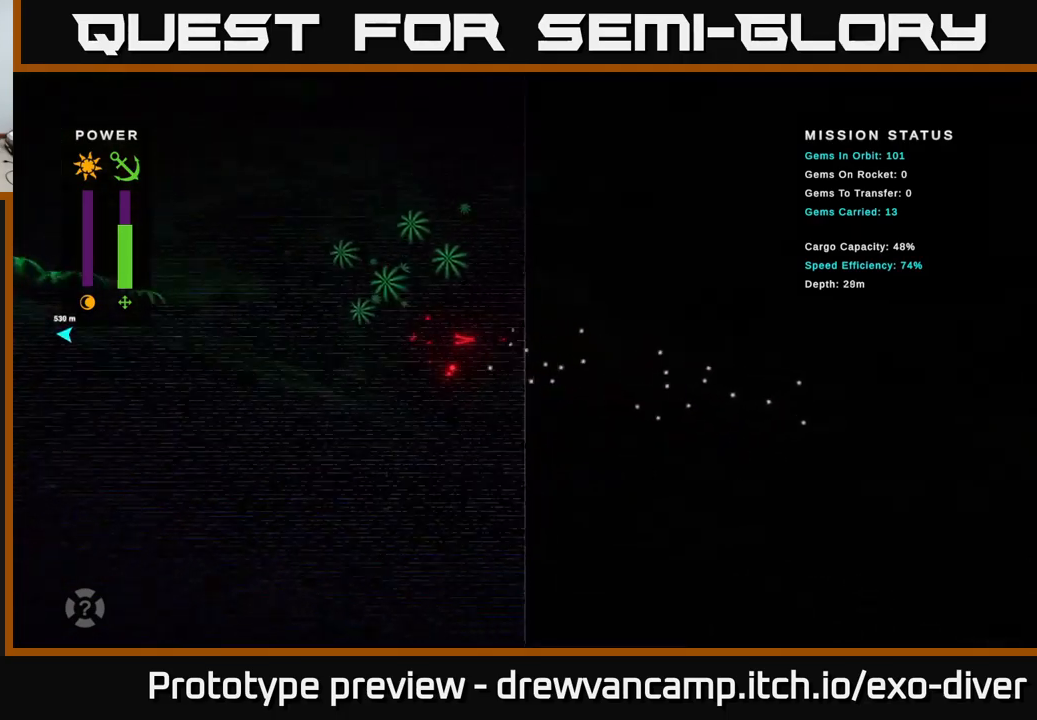
{"buttons": [], "left_stick": "up-left", "right_stick": "center", "events": []}
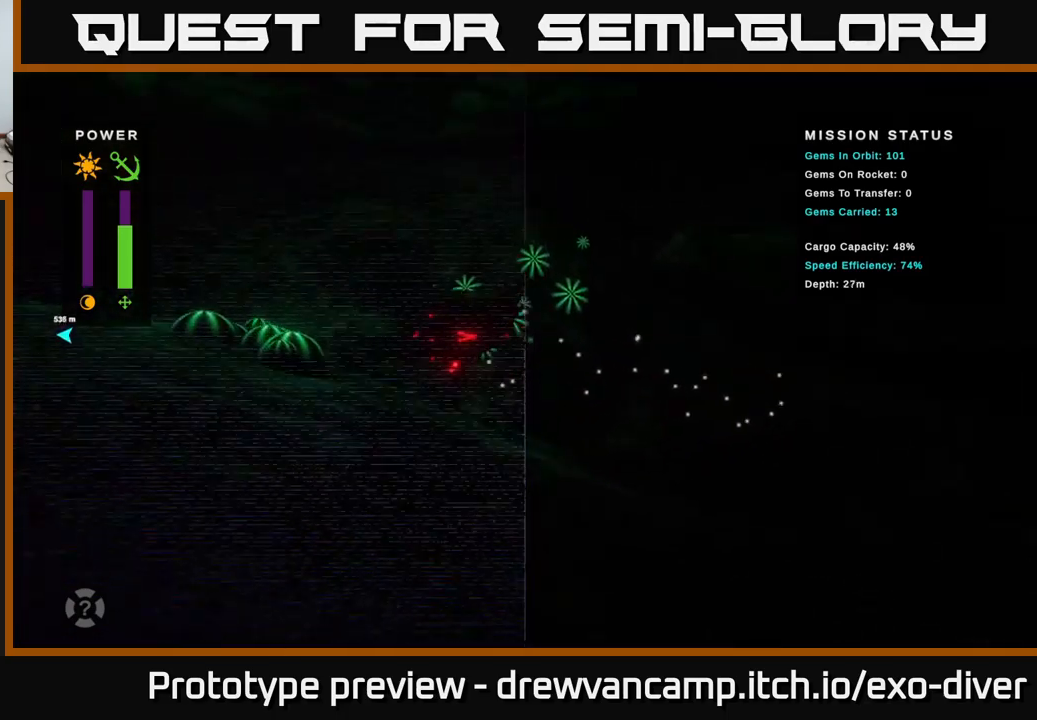
{"buttons": [], "left_stick": "up-left", "right_stick": "center", "events": []}
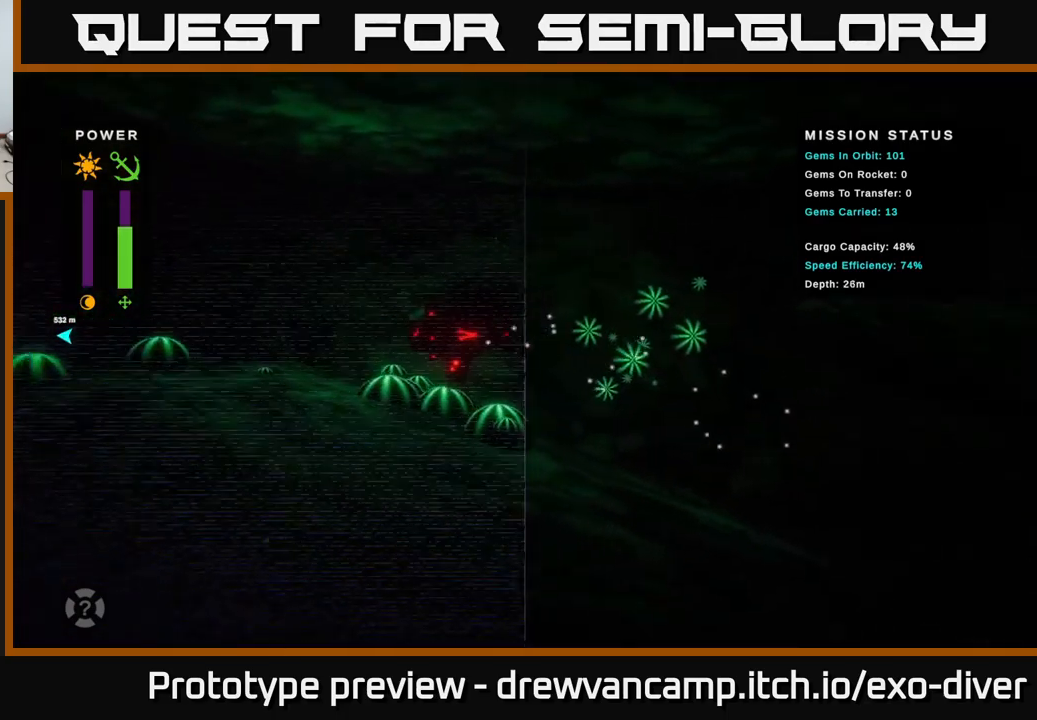
{"buttons": [], "left_stick": "up-left", "right_stick": "center", "events": []}
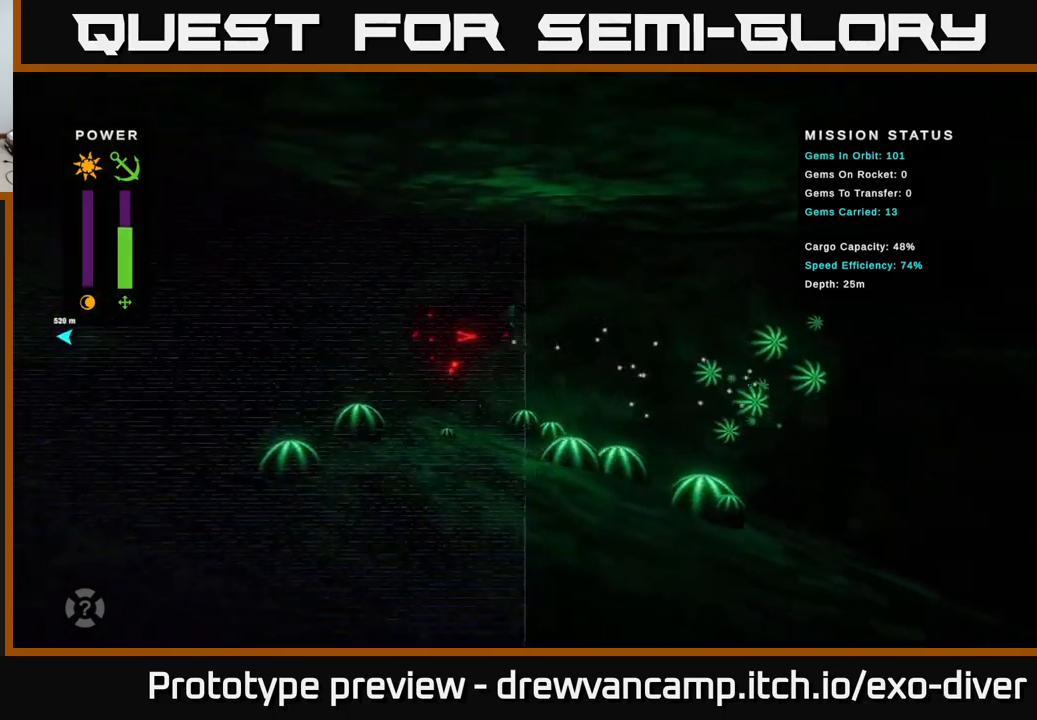
{"buttons": [], "left_stick": "up-left", "right_stick": "center", "events": []}
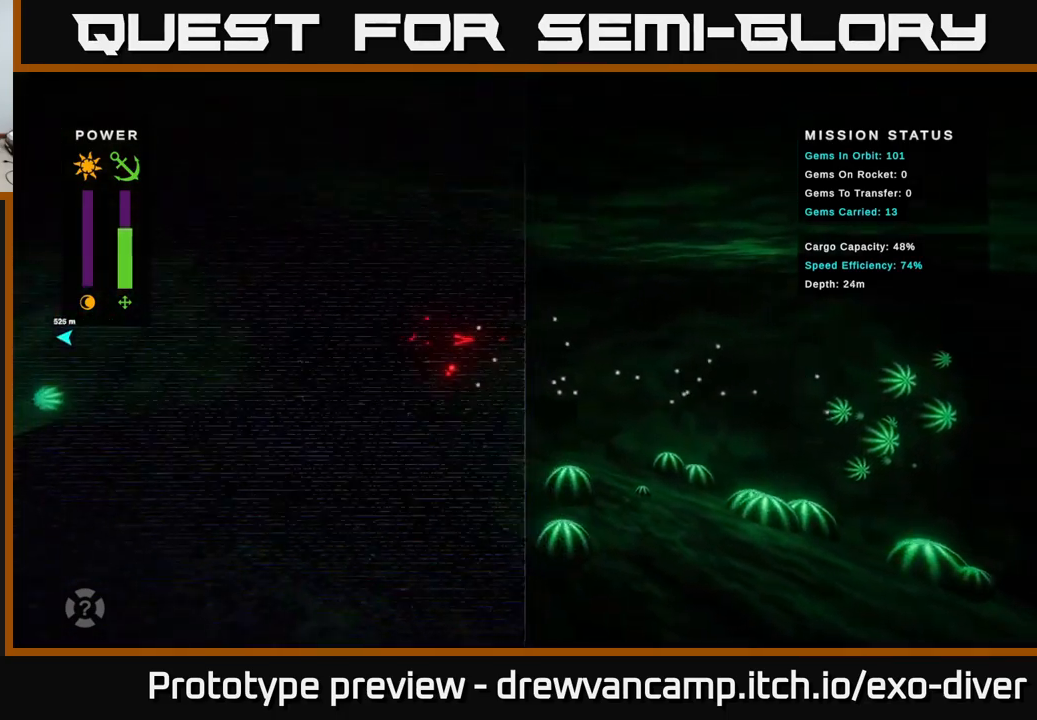
{"buttons": [], "left_stick": "down-left", "right_stick": "center", "events": [[134, "left_stick", "down-left"]]}
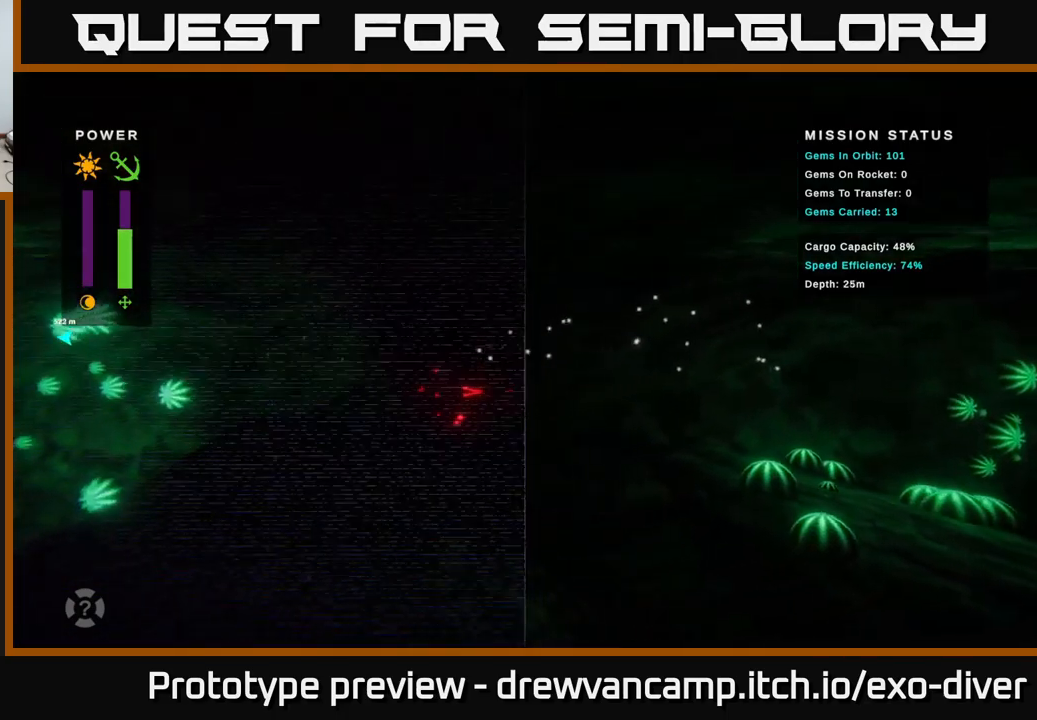
{"buttons": [], "left_stick": "left", "right_stick": "center", "events": [[234, "left_stick", "left"]]}
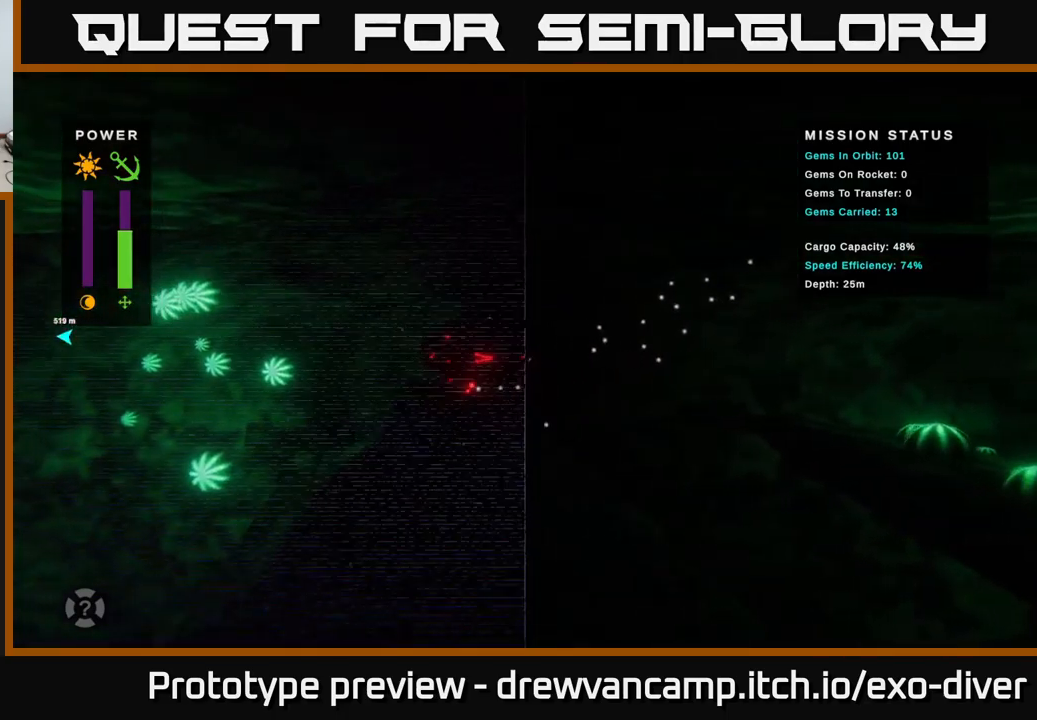
{"buttons": [], "left_stick": "down-right", "right_stick": "center", "events": [[34, "left_stick", "down"], [100, "left_stick", "down-right"]]}
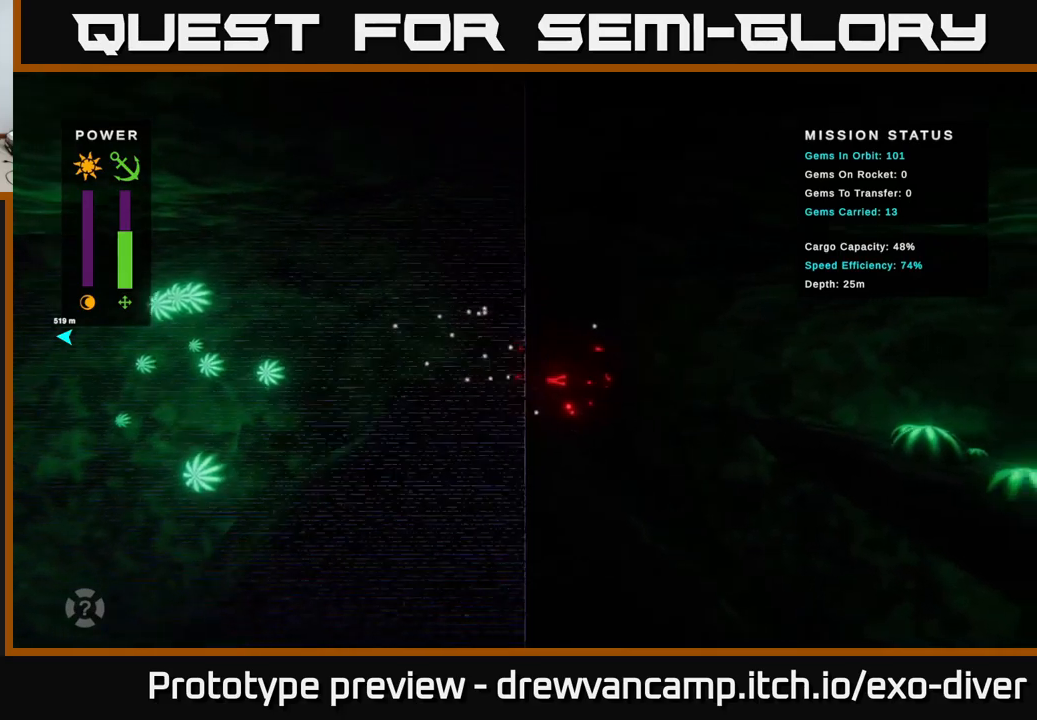
{"buttons": [], "left_stick": "down-right", "right_stick": "center", "events": []}
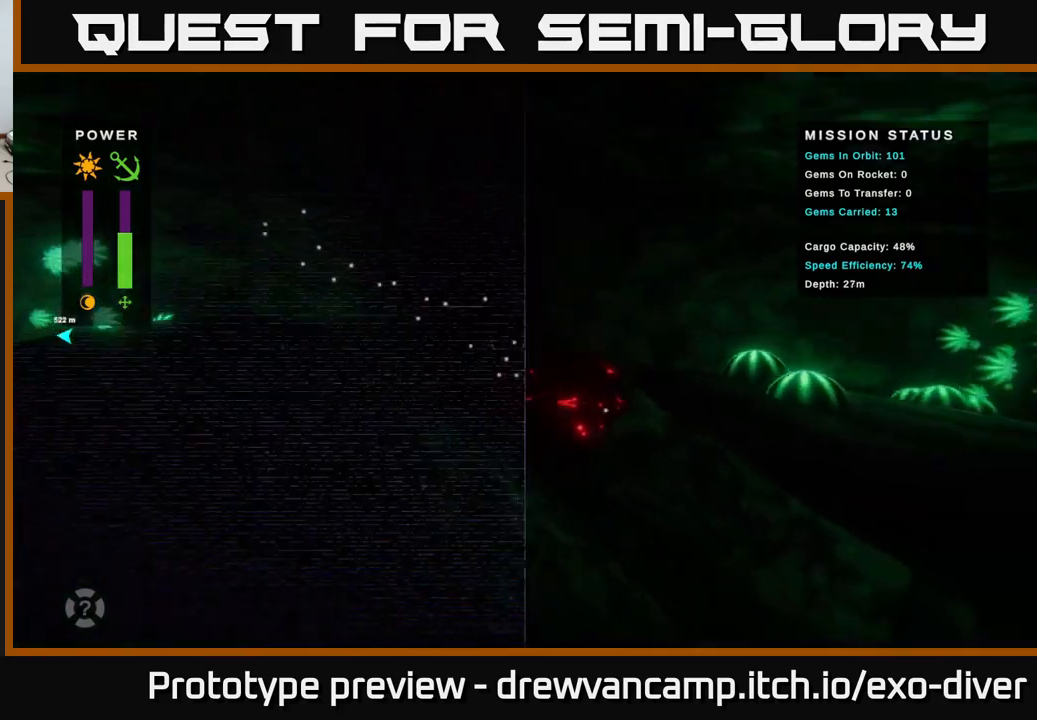
{"buttons": [], "left_stick": "down-right", "right_stick": "center", "events": []}
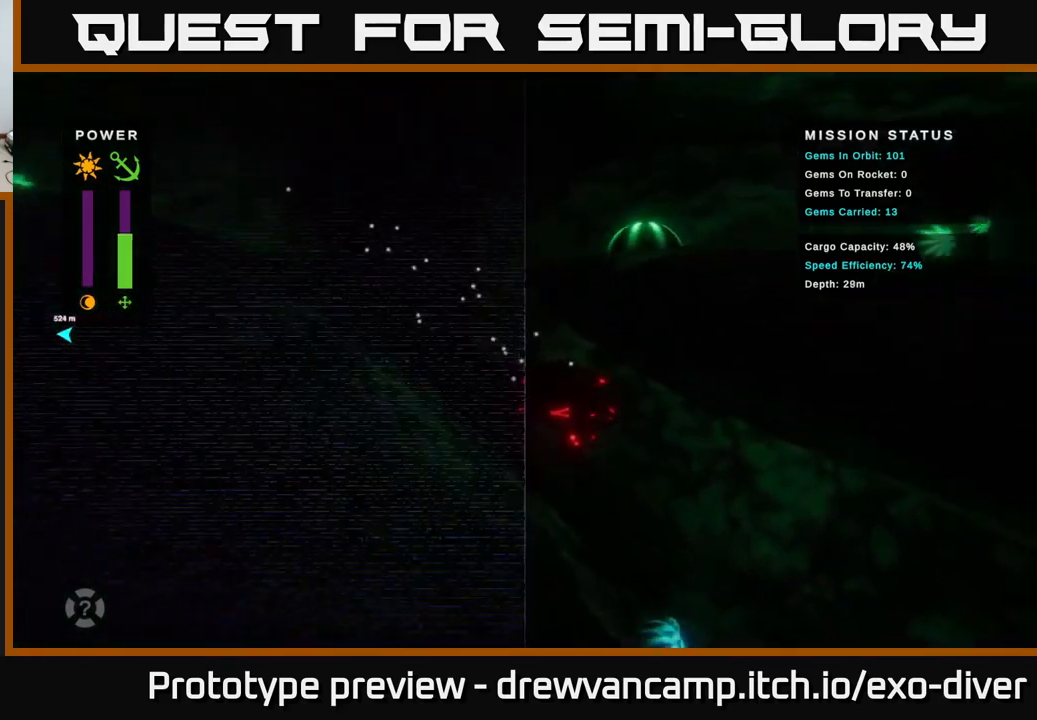
{"buttons": [], "left_stick": "down-right", "right_stick": "center", "events": []}
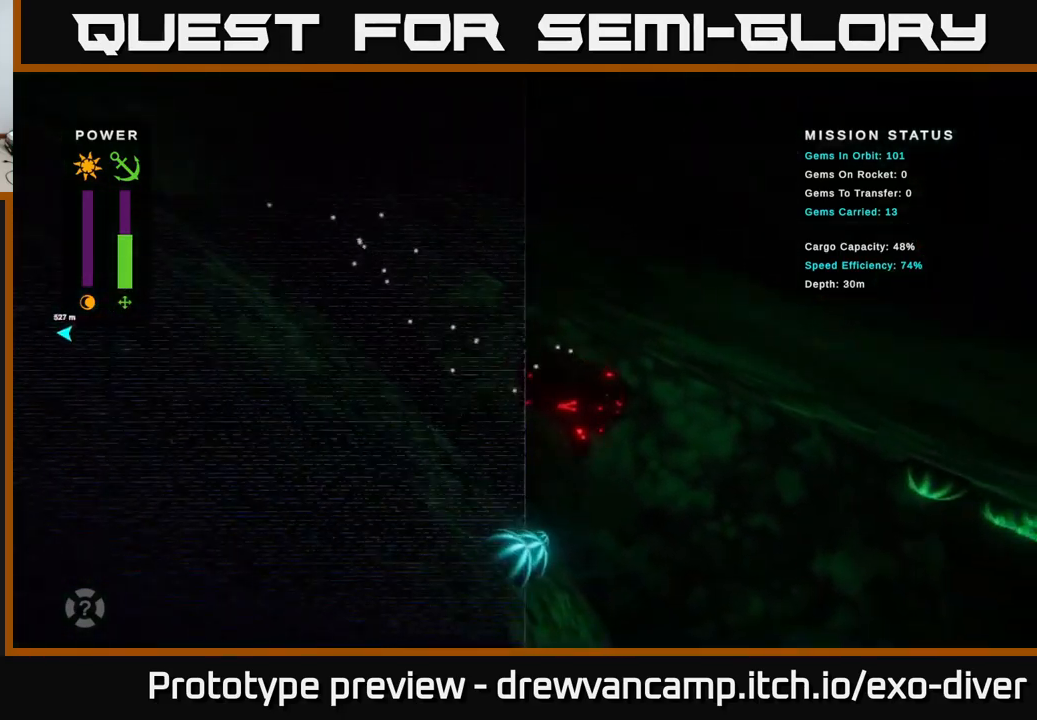
{"buttons": [], "left_stick": "down-right", "right_stick": "center", "events": []}
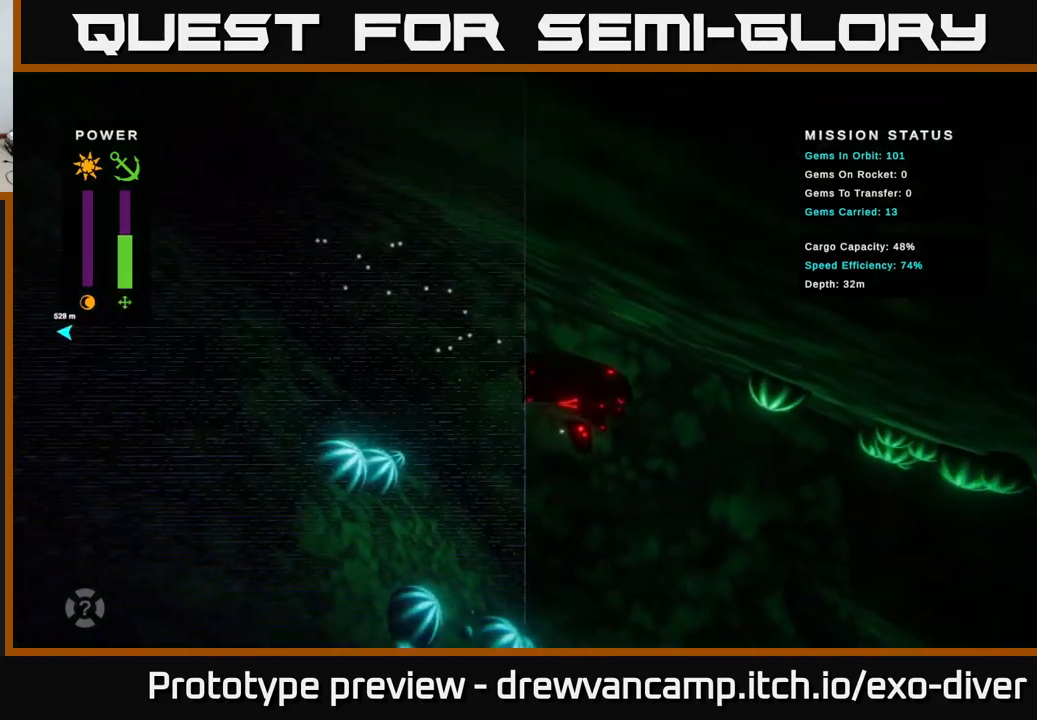
{"buttons": [], "left_stick": "down-right", "right_stick": "center", "events": []}
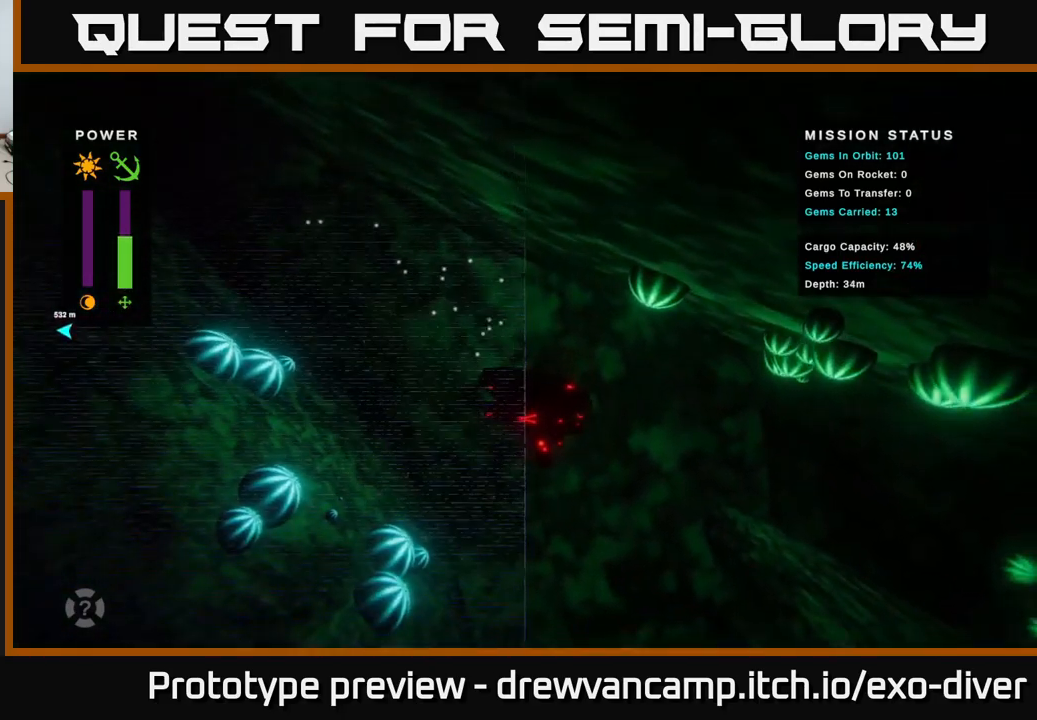
{"buttons": [], "left_stick": "right", "right_stick": "center", "events": [[350, "left_stick", "right"]]}
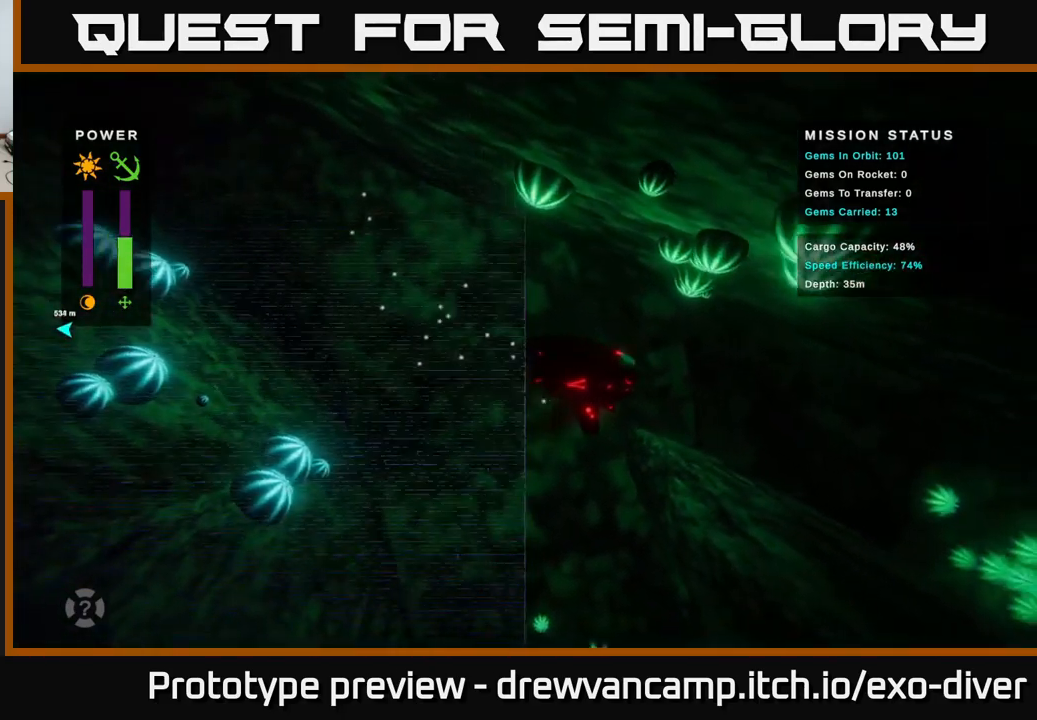
{"buttons": [], "left_stick": "down-right", "right_stick": "center", "events": [[400, "left_stick", "down-right"]]}
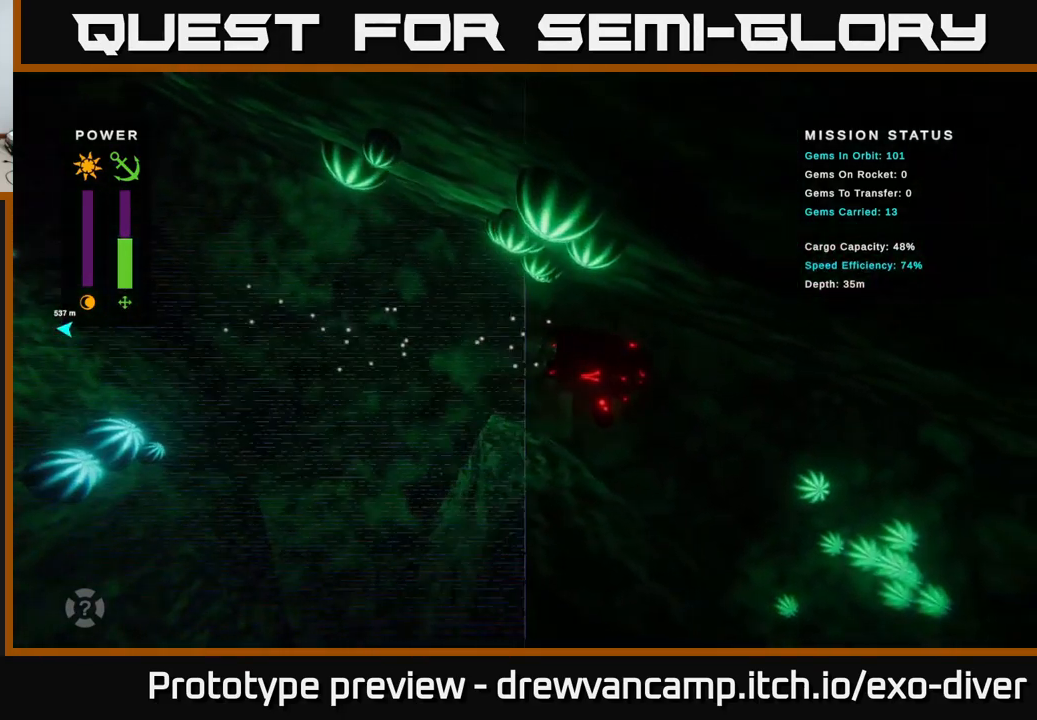
{"buttons": [], "left_stick": "down-right", "right_stick": "center", "events": []}
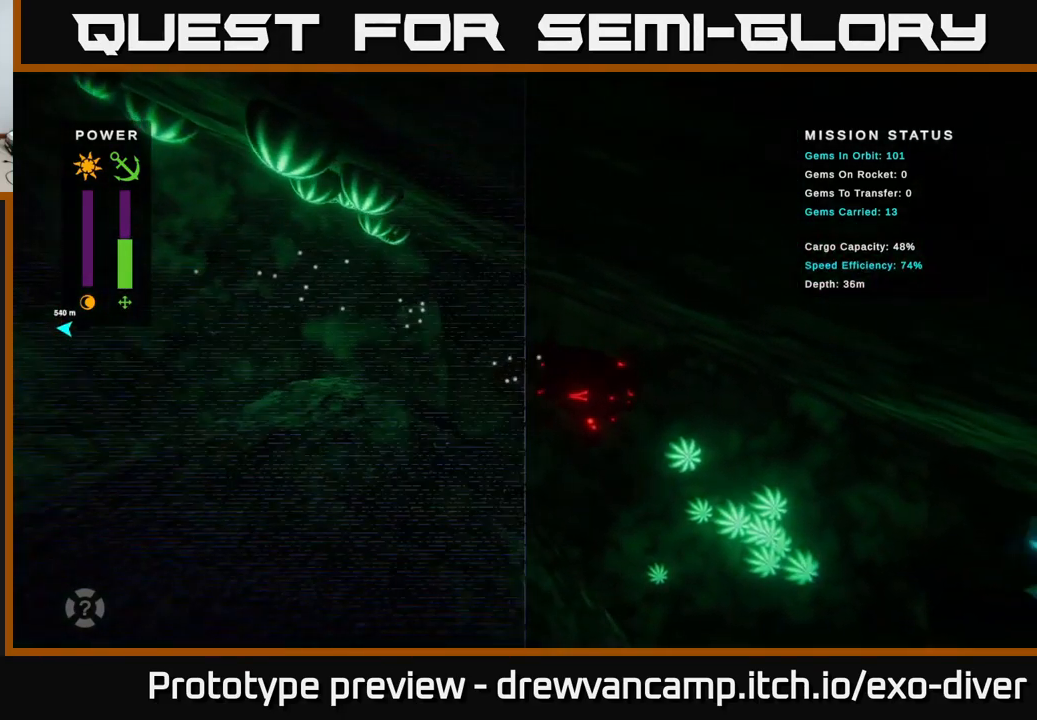
{"buttons": [], "left_stick": "down-right", "right_stick": "center", "events": []}
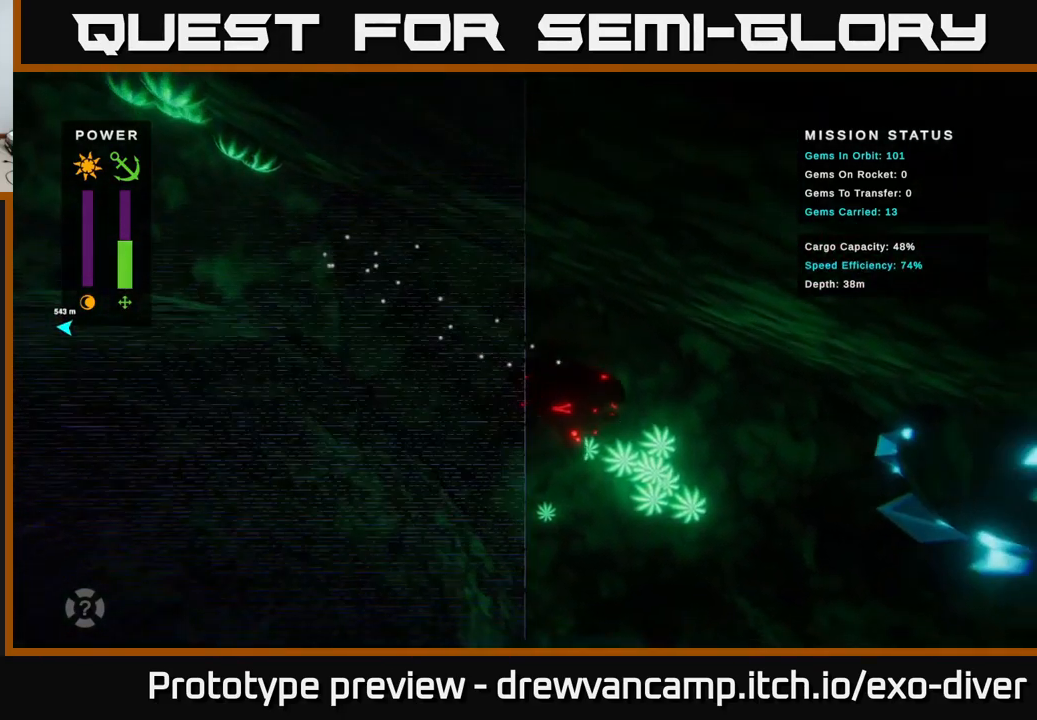
{"buttons": [], "left_stick": "down-right", "right_stick": "center", "events": []}
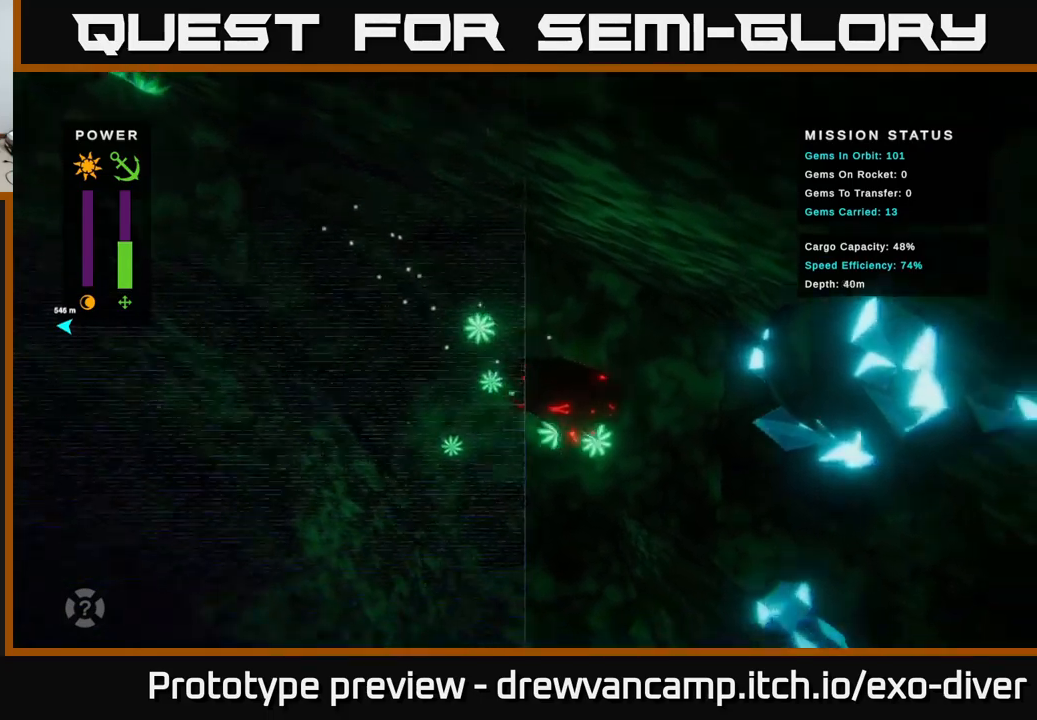
{"buttons": [], "left_stick": "down-right", "right_stick": "center", "events": []}
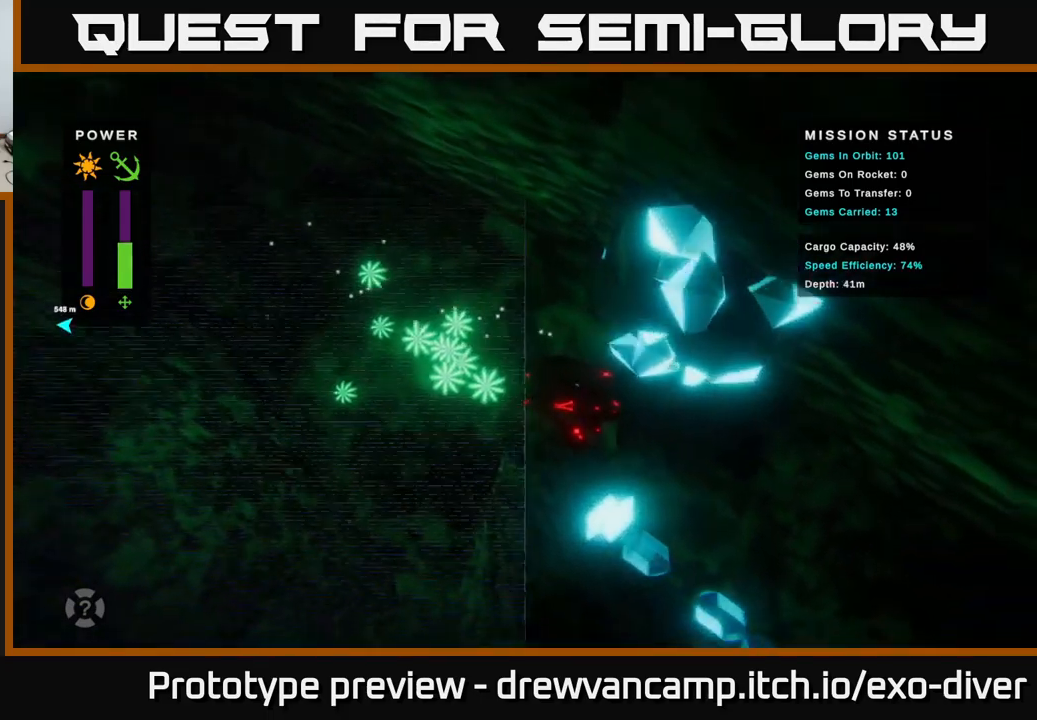
{"buttons": [], "left_stick": "down-right", "right_stick": "center", "events": []}
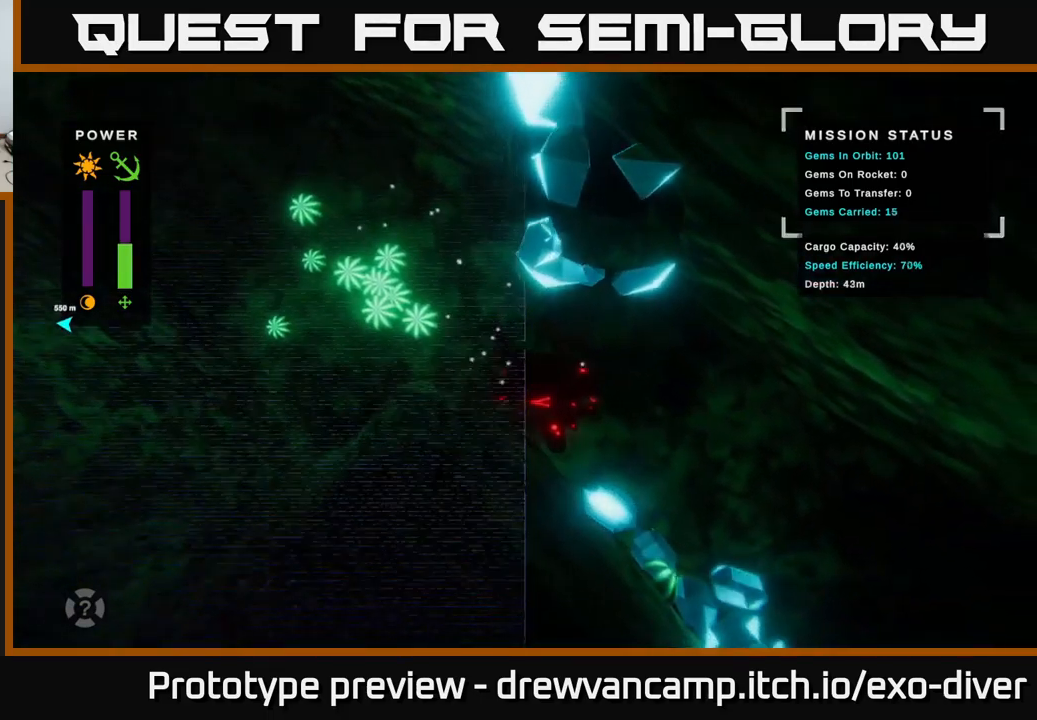
{"buttons": [], "left_stick": "down-right", "right_stick": "center", "events": []}
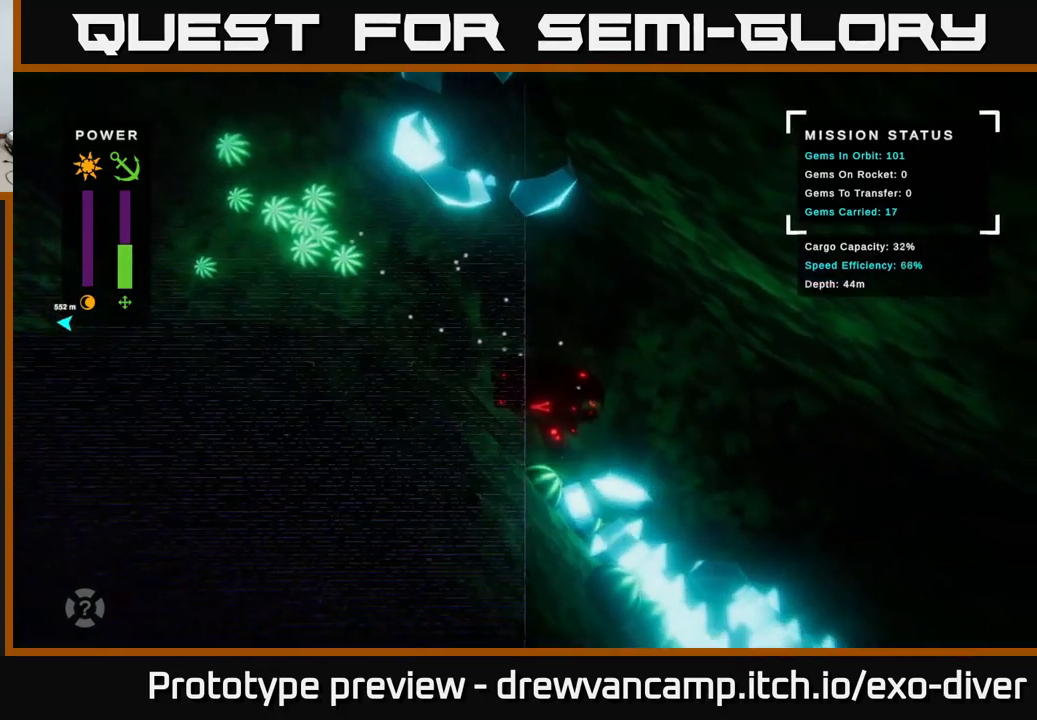
{"buttons": [], "left_stick": "down-right", "right_stick": "center", "events": []}
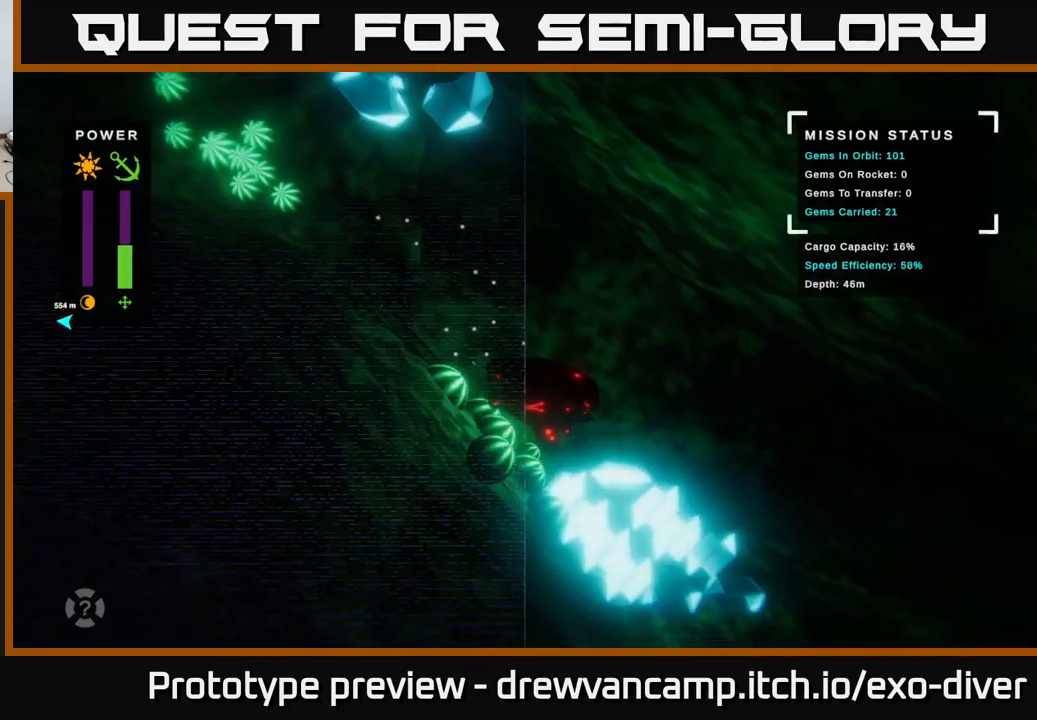
{"buttons": [], "left_stick": "down-right", "right_stick": "center", "events": []}
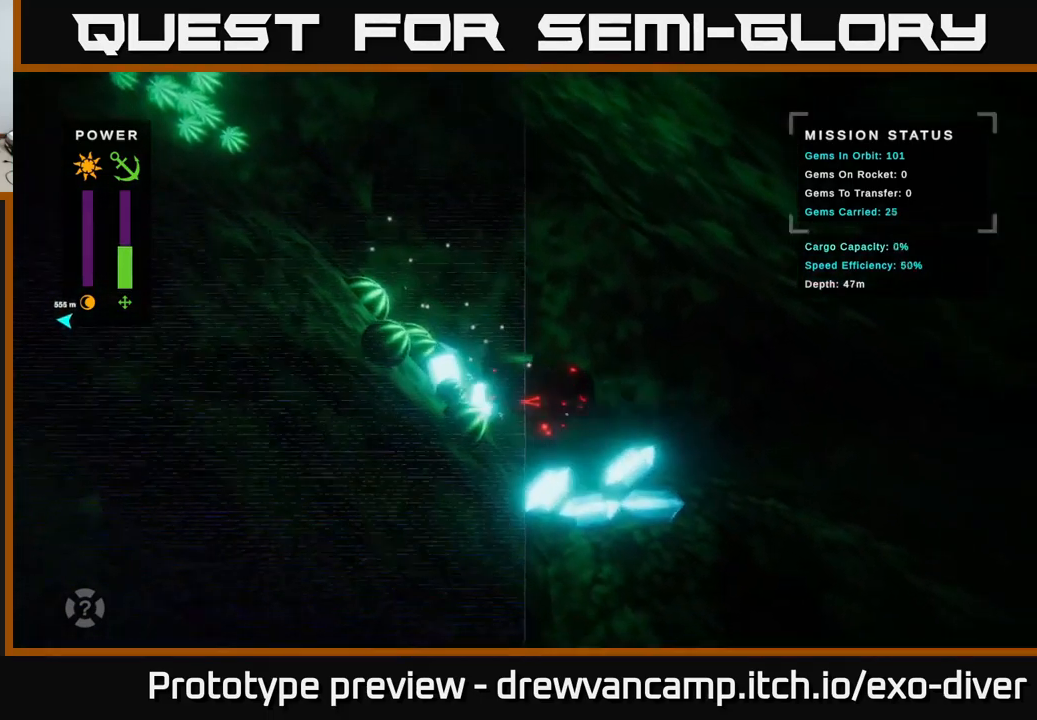
{"buttons": [], "left_stick": "down-right", "right_stick": "center", "events": []}
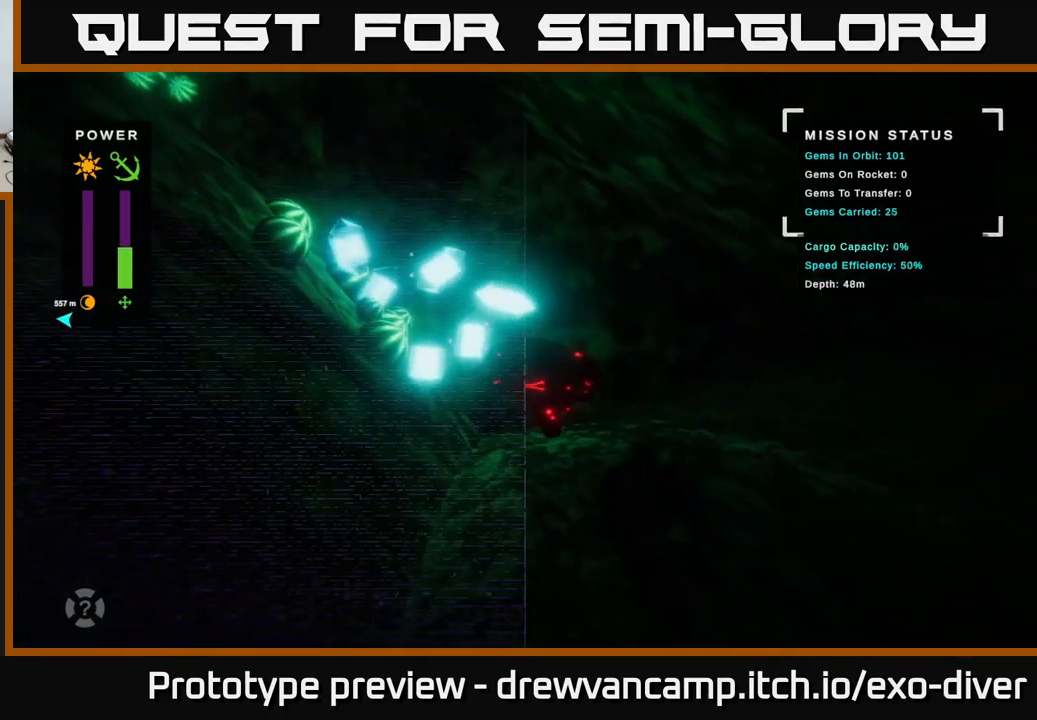
{"buttons": [], "left_stick": "up-right", "right_stick": "center", "events": [[117, "left_stick", "right"], [267, "left_stick", "up-right"]]}
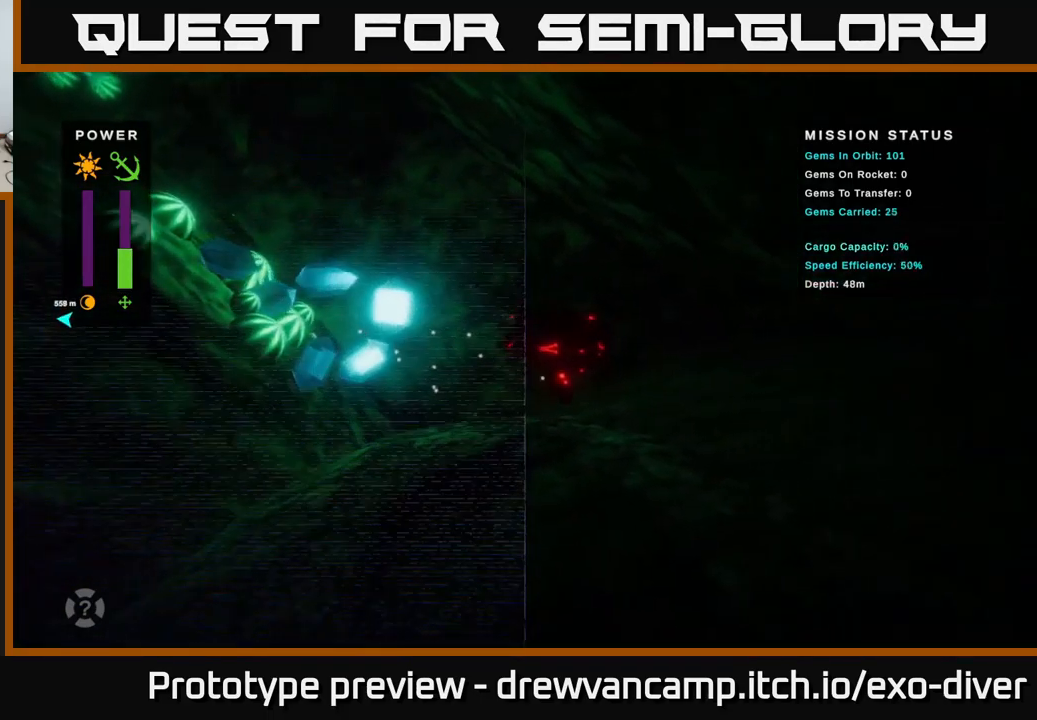
{"buttons": [], "left_stick": "right", "right_stick": "center", "events": [[167, "left_stick", "right"]]}
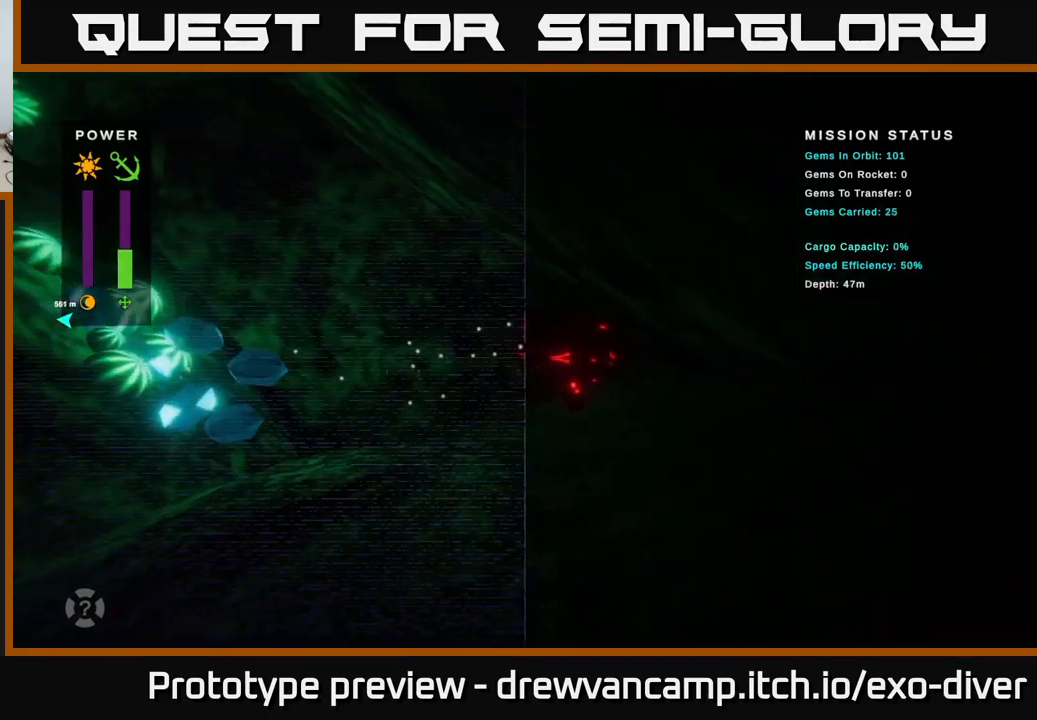
{"buttons": [], "left_stick": "left", "right_stick": "center", "events": [[367, "left_stick", "up-left"], [500, "left_stick", "left"]]}